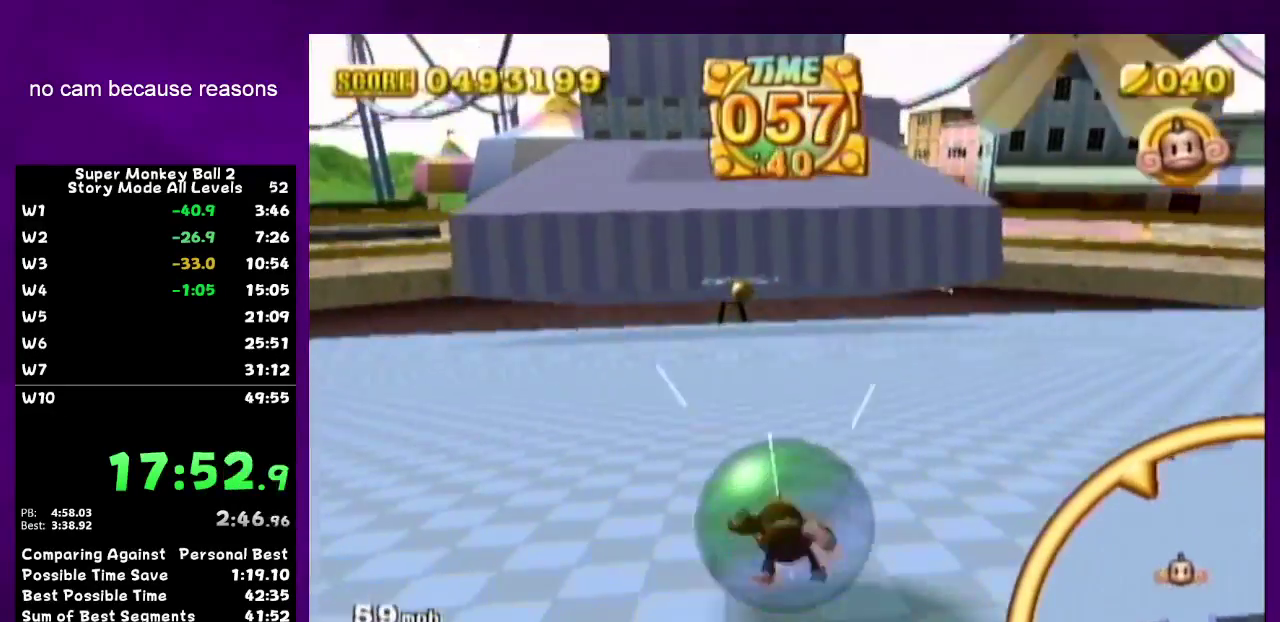
Gameplay with a controller (Nintendo layout); each line is a JSON object with the inputs held at the frame after it. "events" lists button and stick changes between this image and that frame as [ms after this image, input, new state], when the widget could be followed in between. Not read: L3 R3.
{"buttons": [], "left_stick": "up", "right_stick": "center", "events": []}
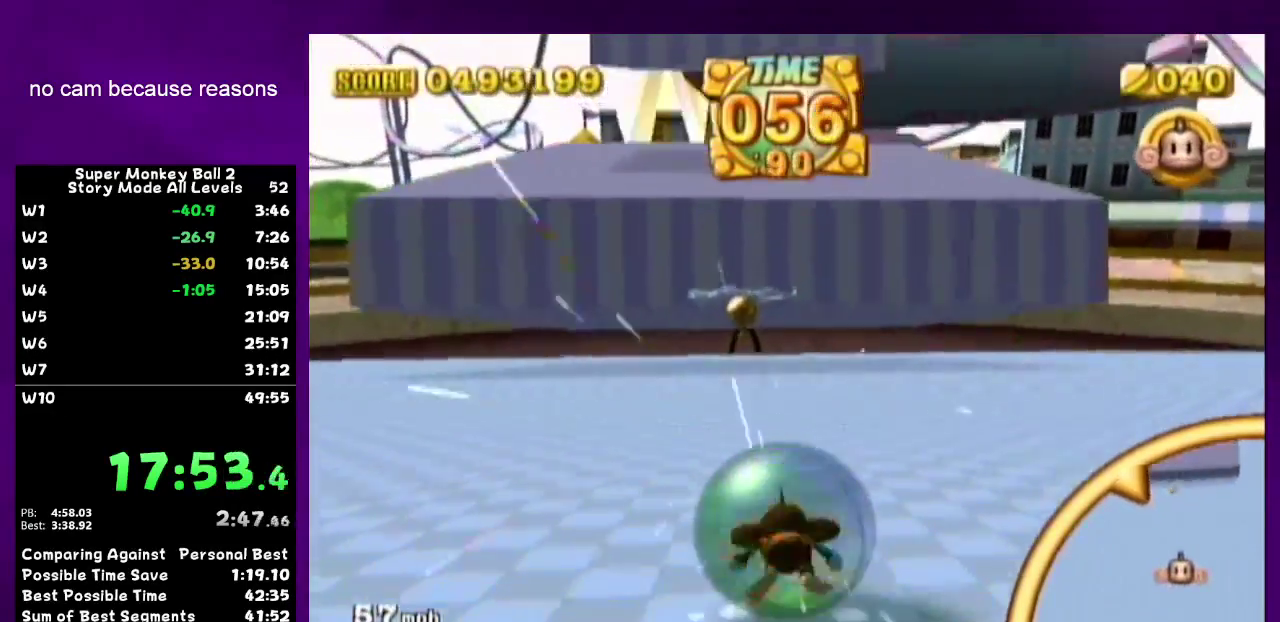
{"buttons": [], "left_stick": "up", "right_stick": "center", "events": []}
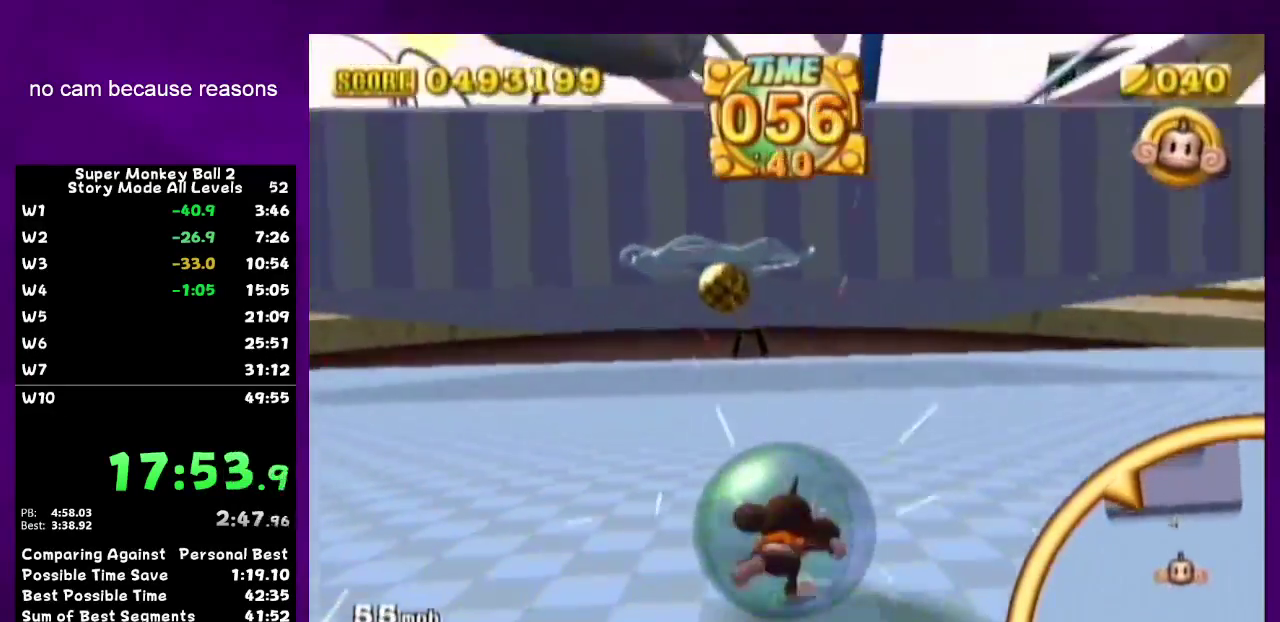
{"buttons": [], "left_stick": "up", "right_stick": "center", "events": []}
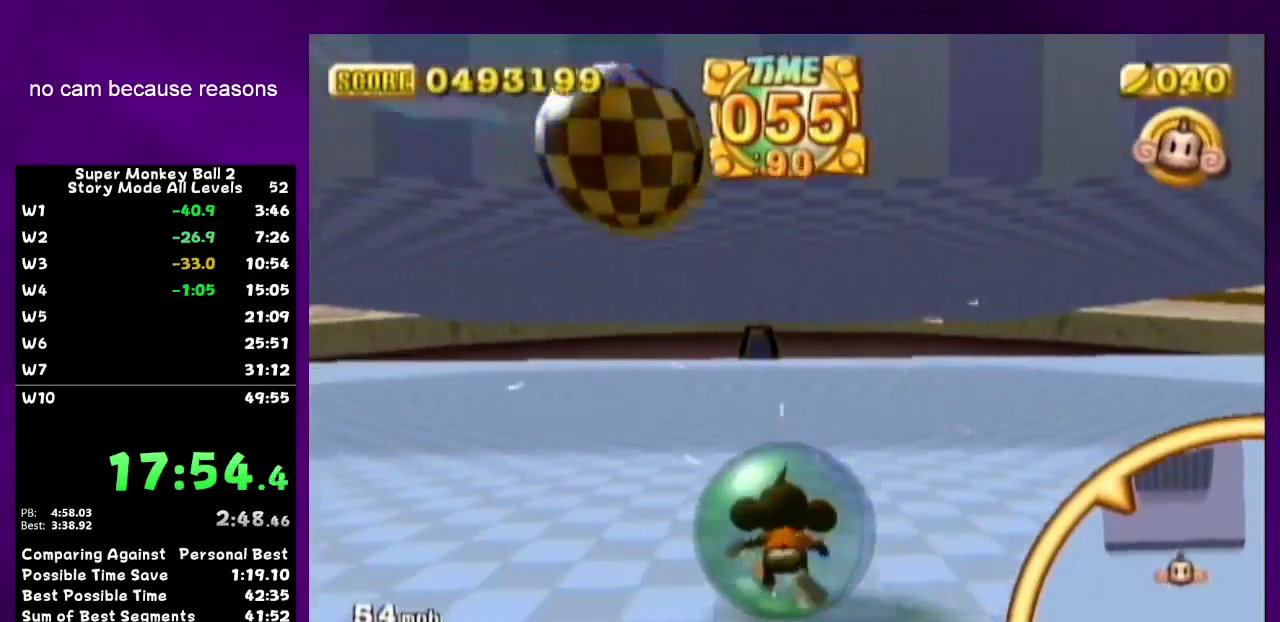
{"buttons": [], "left_stick": "up", "right_stick": "center", "events": []}
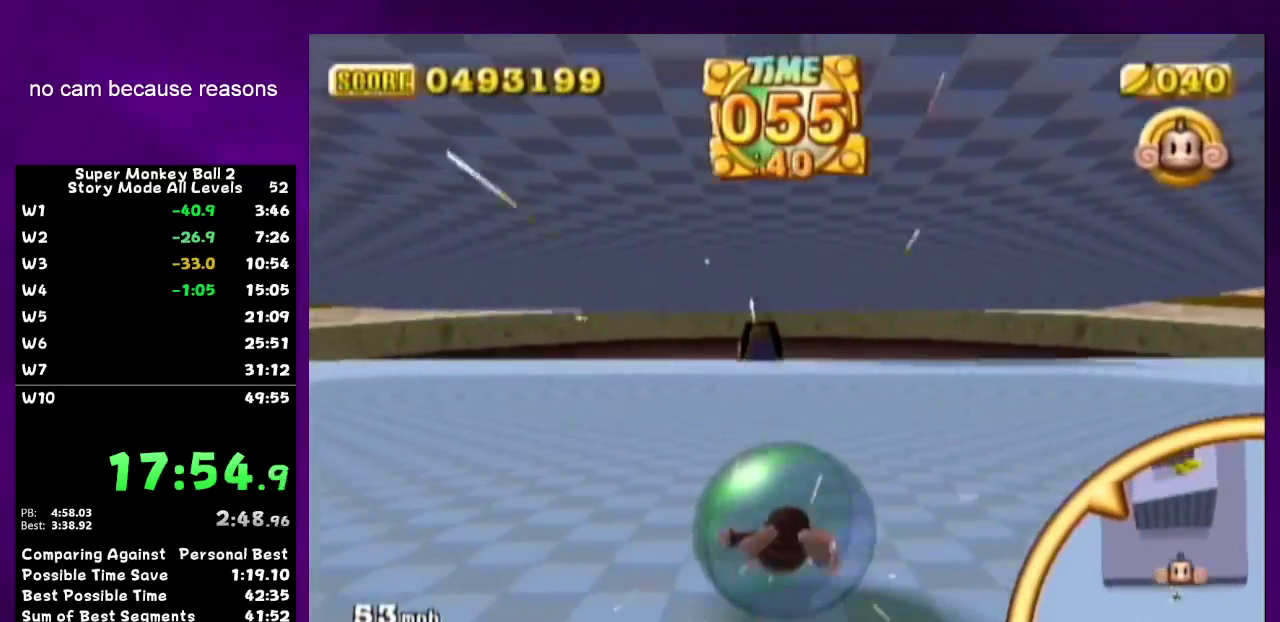
{"buttons": [], "left_stick": "up", "right_stick": "center", "events": []}
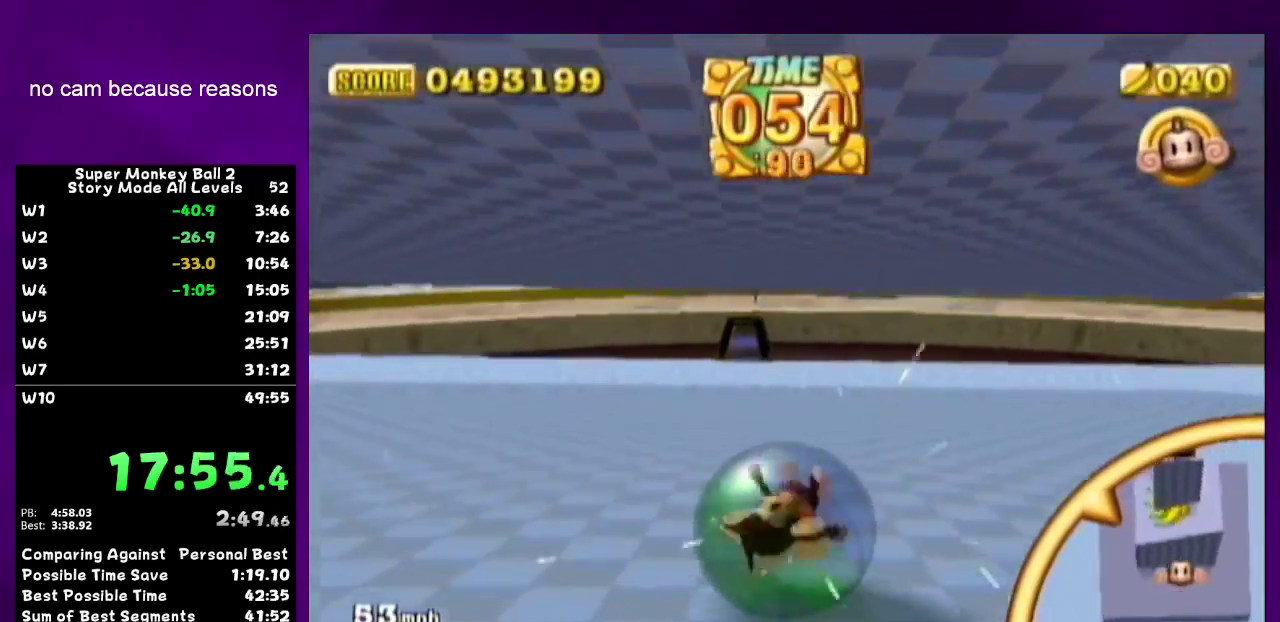
{"buttons": [], "left_stick": "up", "right_stick": "center", "events": []}
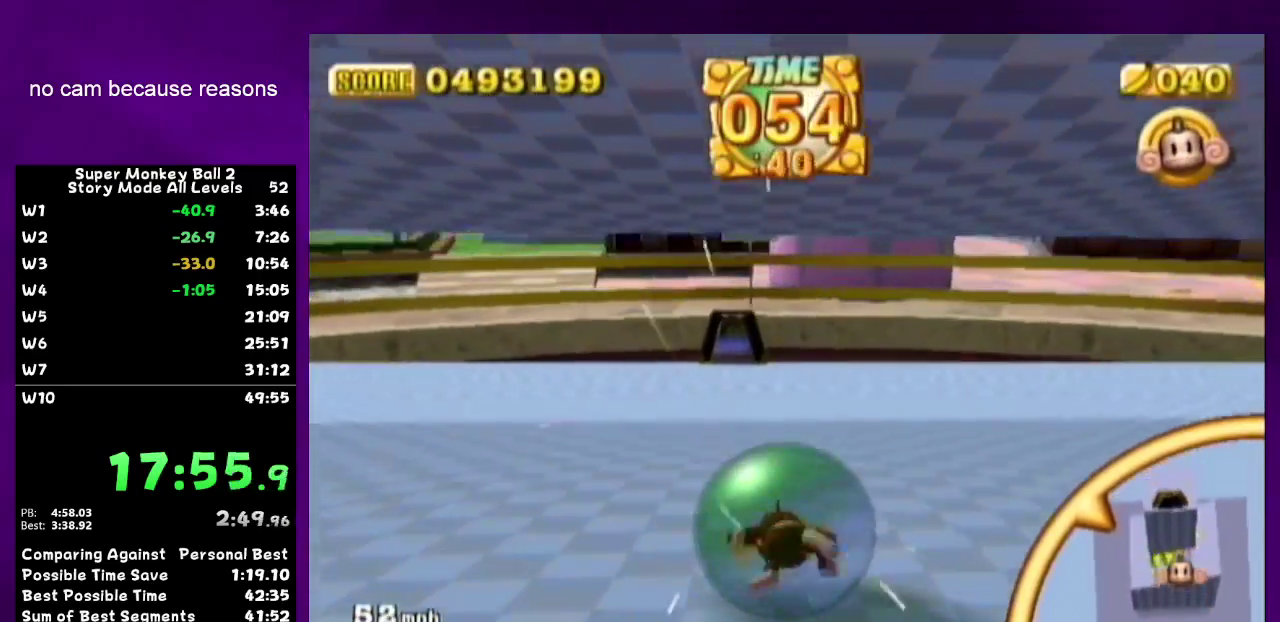
{"buttons": [], "left_stick": "up", "right_stick": "center", "events": []}
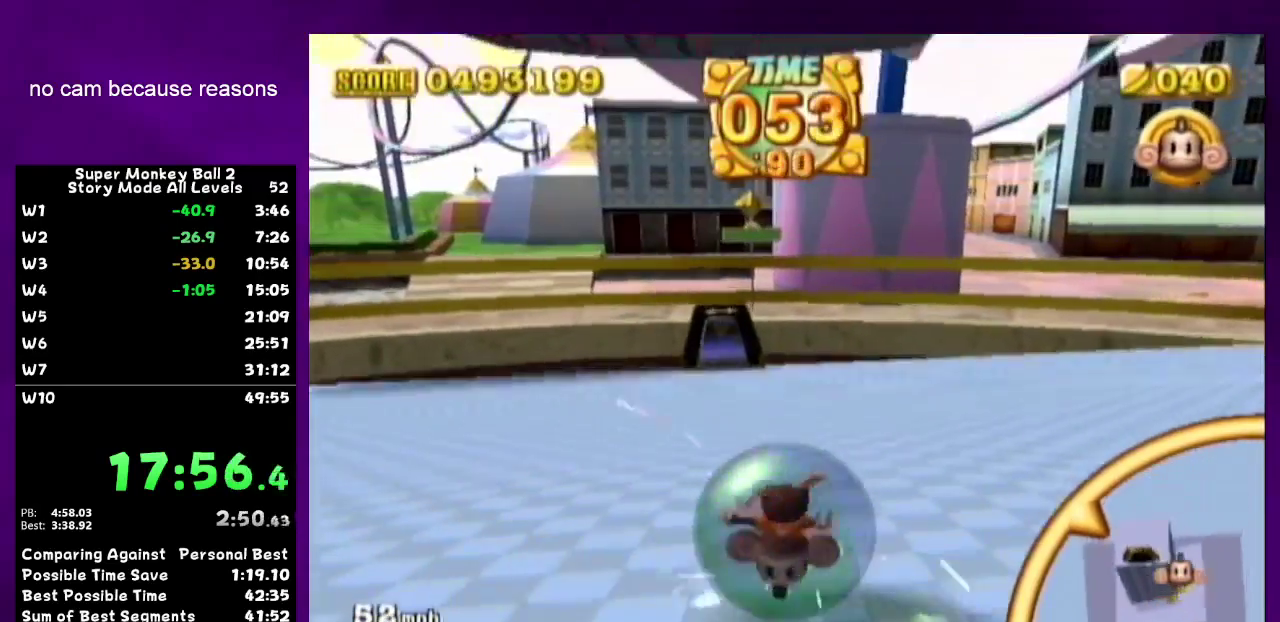
{"buttons": [], "left_stick": "up", "right_stick": "center", "events": []}
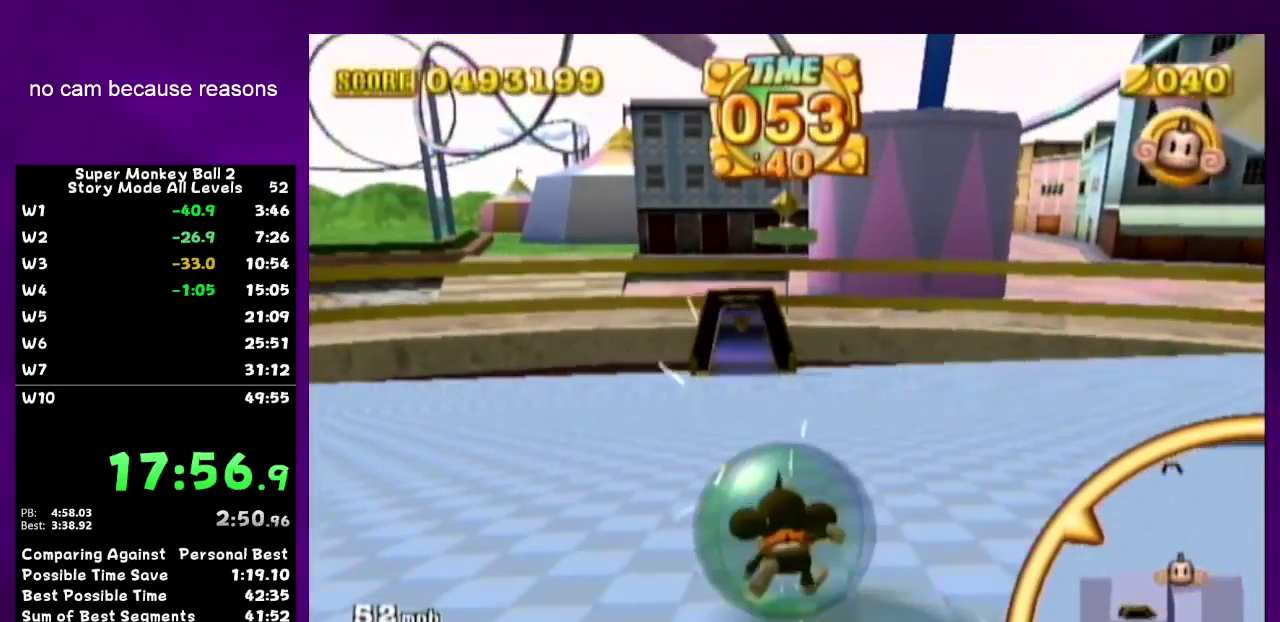
{"buttons": [], "left_stick": "up", "right_stick": "center", "events": []}
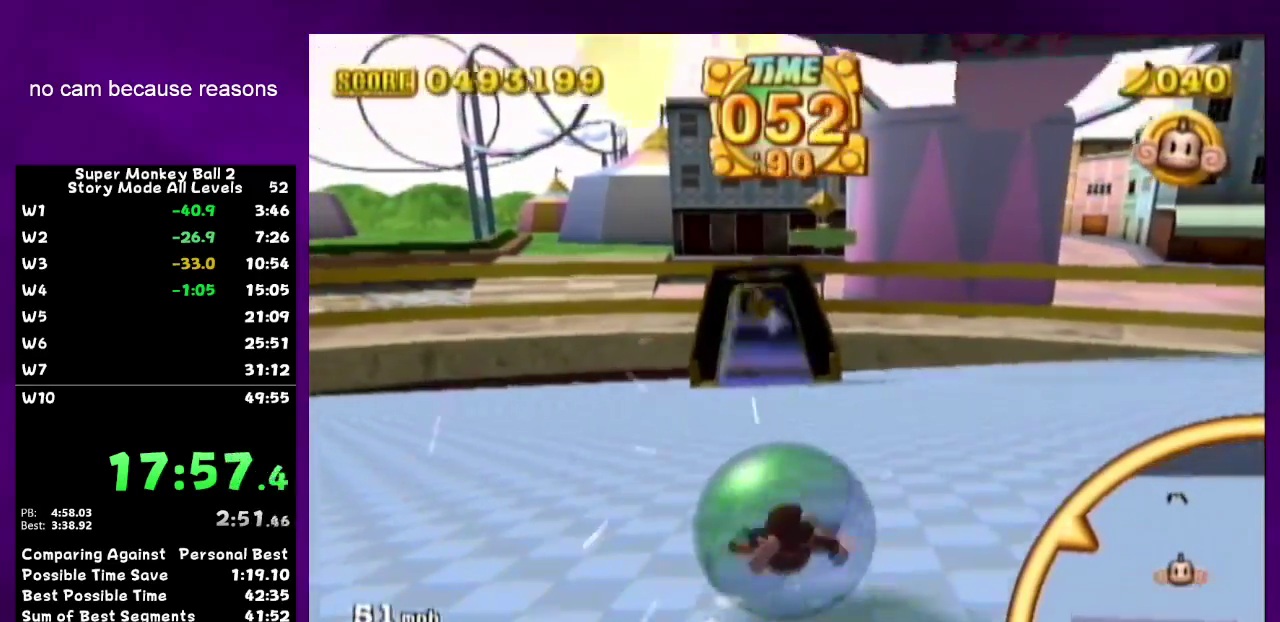
{"buttons": [], "left_stick": "up", "right_stick": "center", "events": []}
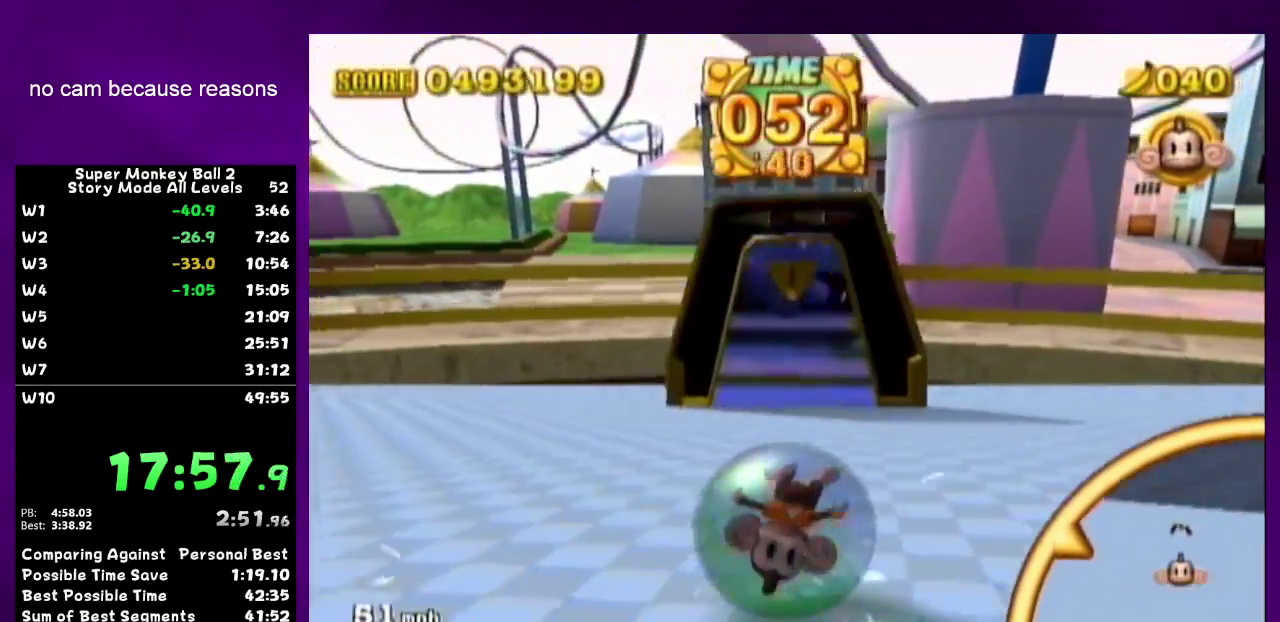
{"buttons": [], "left_stick": "down", "right_stick": "center", "events": [[50, "left_stick", "down"]]}
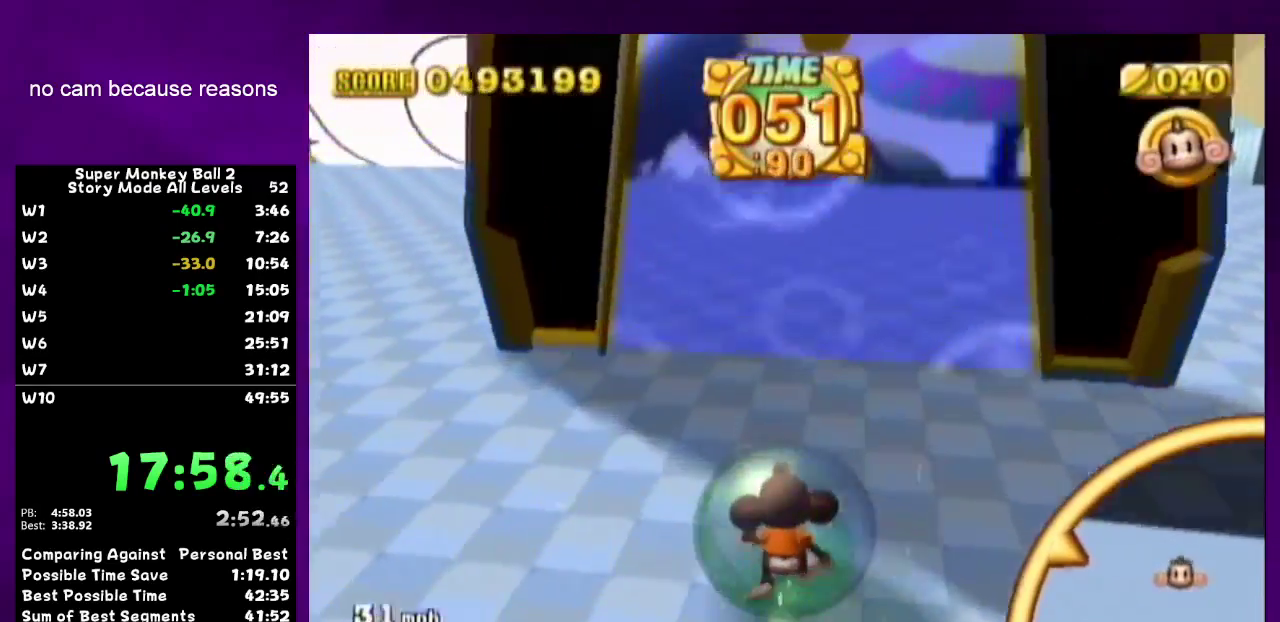
{"buttons": [], "left_stick": "down-left", "right_stick": "center", "events": [[17, "left_stick", "down-left"]]}
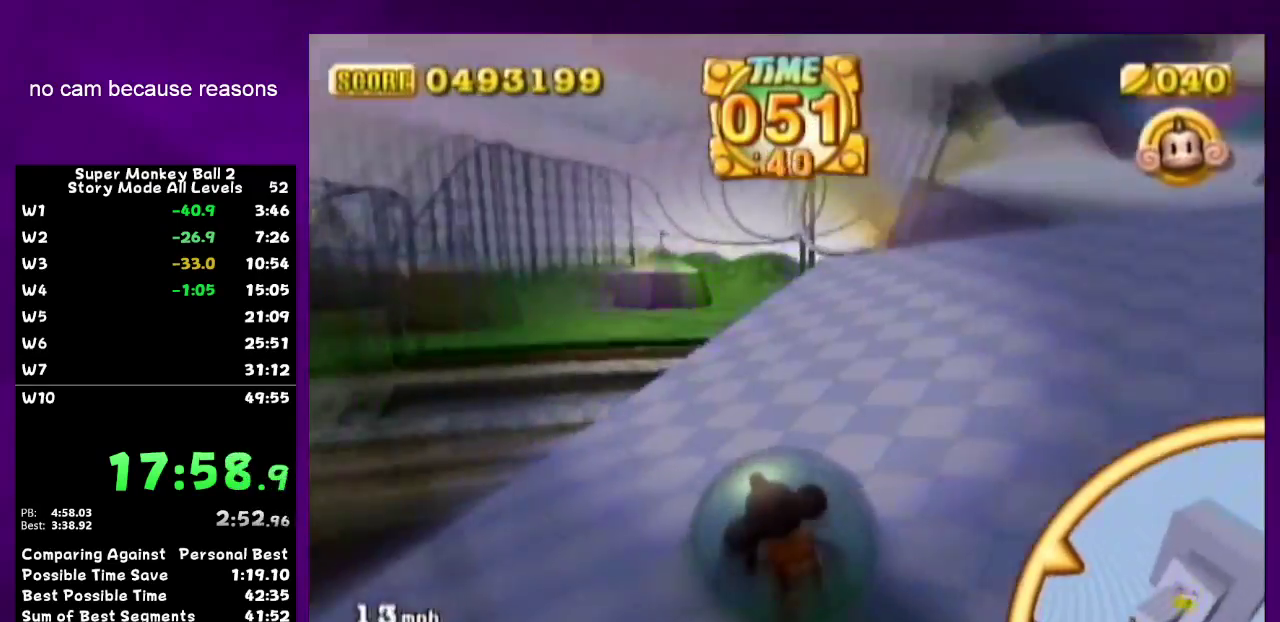
{"buttons": [], "left_stick": "down-left", "right_stick": "center", "events": []}
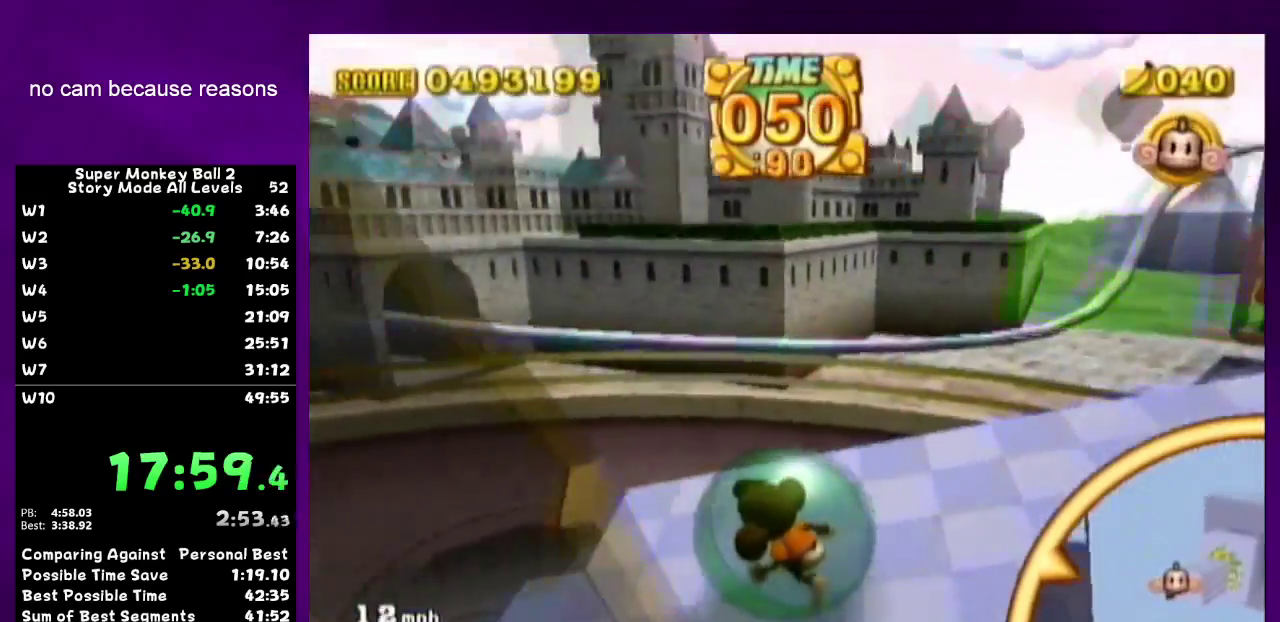
{"buttons": [], "left_stick": "up-left", "right_stick": "center", "events": [[17, "left_stick", "left"], [167, "left_stick", "down-left"], [300, "left_stick", "up-left"]]}
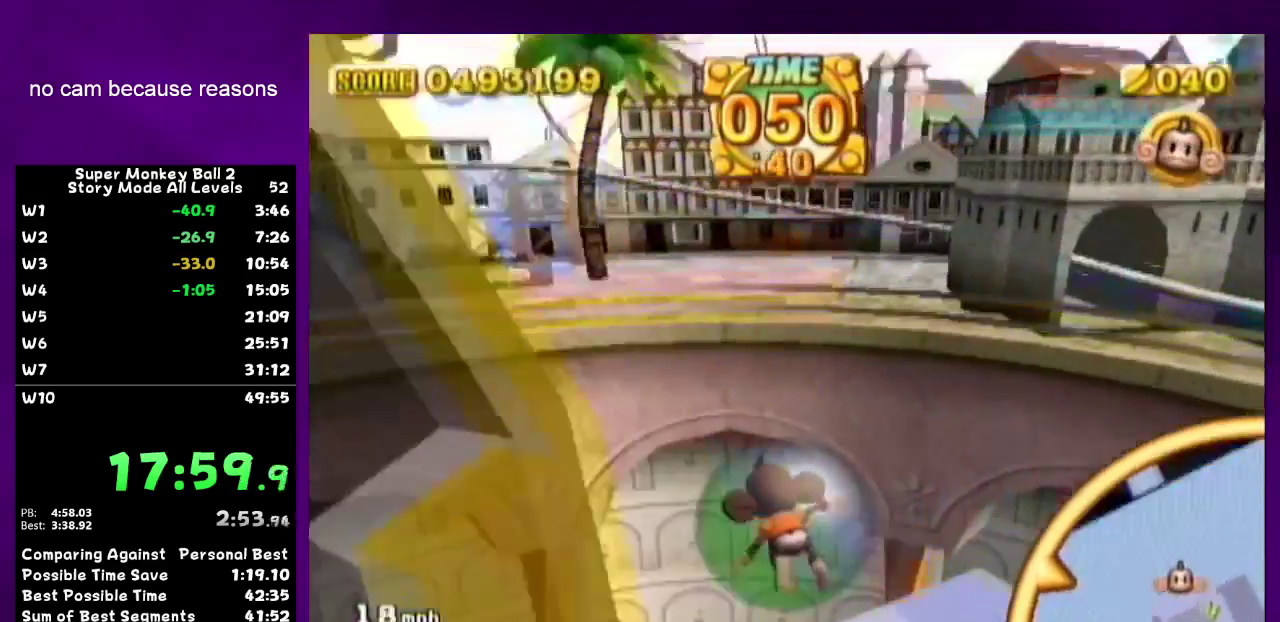
{"buttons": [], "left_stick": "up", "right_stick": "center", "events": [[117, "left_stick", "center"], [300, "left_stick", "up-left"], [450, "left_stick", "up"]]}
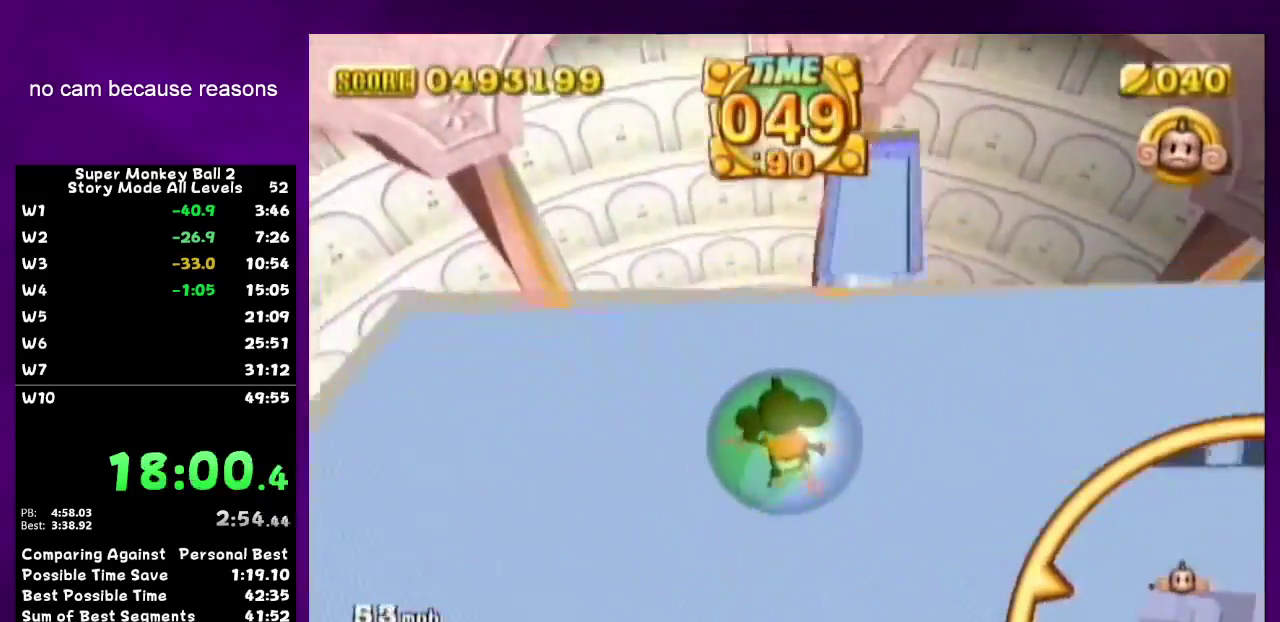
{"buttons": [], "left_stick": "center", "right_stick": "center", "events": [[17, "left_stick", "center"]]}
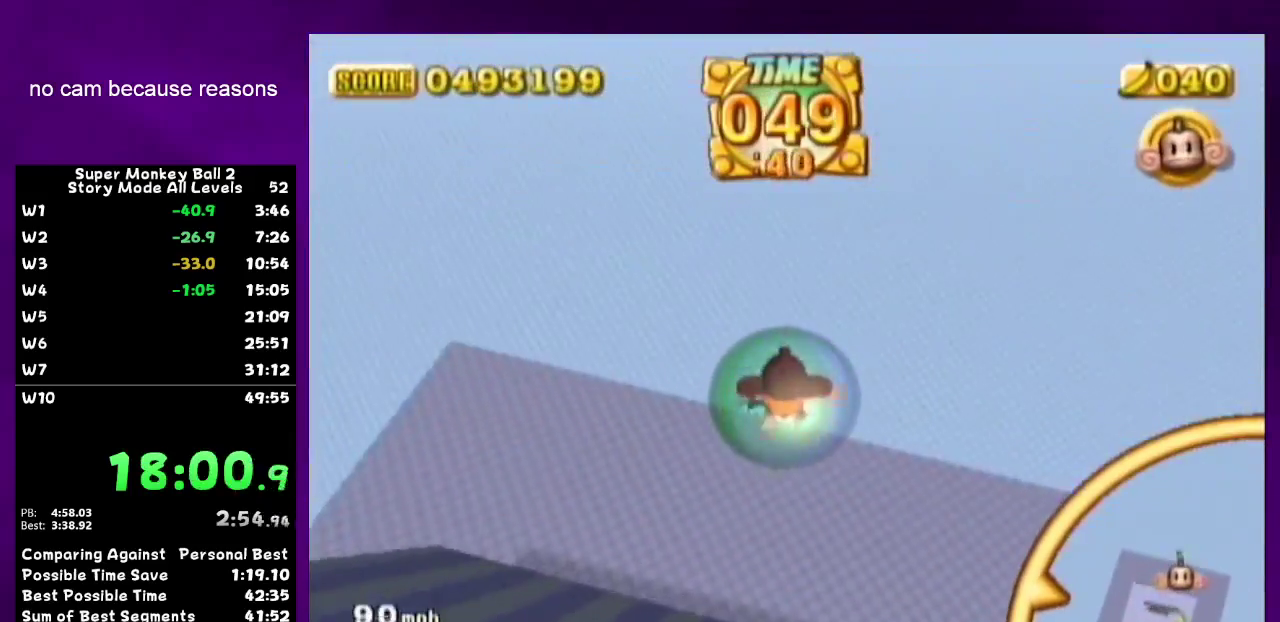
{"buttons": [], "left_stick": "down-left", "right_stick": "center", "events": [[117, "left_stick", "down-left"], [183, "left_stick", "down"], [400, "left_stick", "down-left"]]}
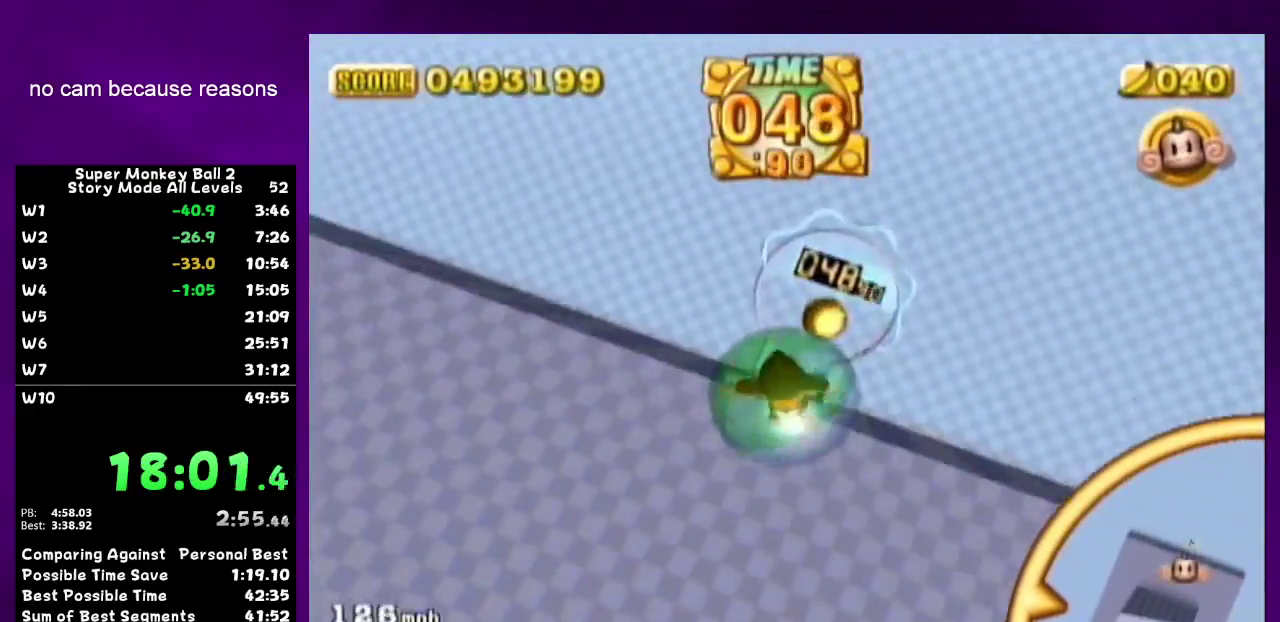
{"buttons": [], "left_stick": "down", "right_stick": "center", "events": [[17, "left_stick", "down"]]}
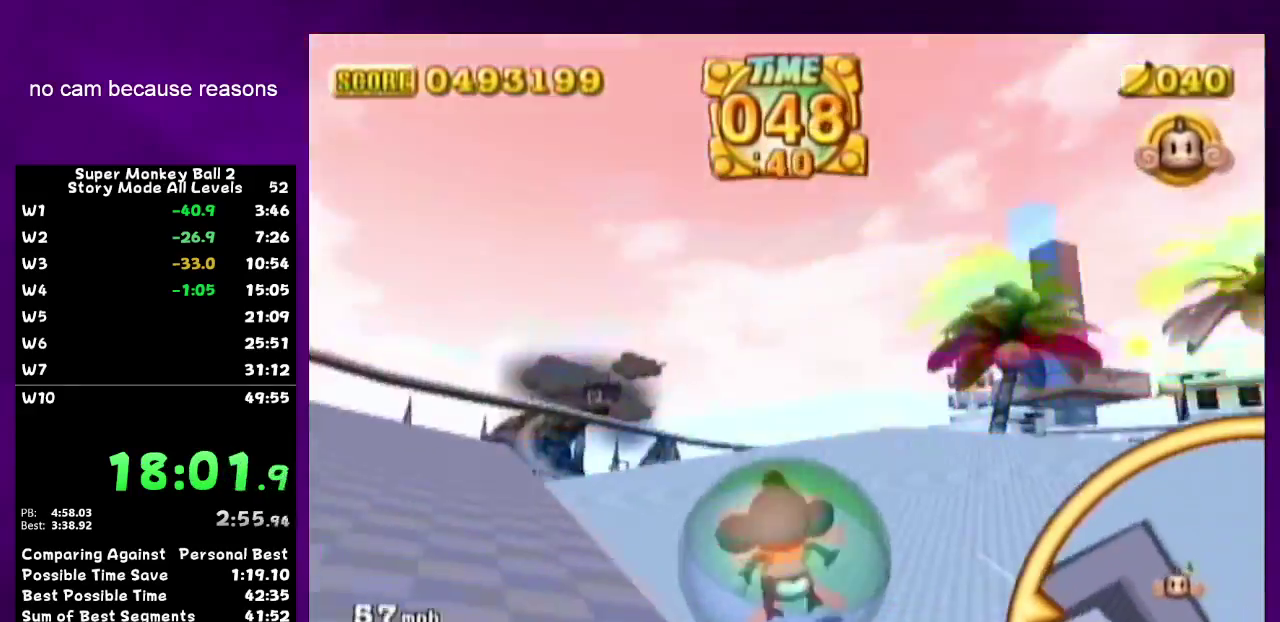
{"buttons": [], "left_stick": "right", "right_stick": "center", "events": [[17, "left_stick", "down-left"], [150, "left_stick", "center"], [200, "left_stick", "up-right"], [367, "left_stick", "right"]]}
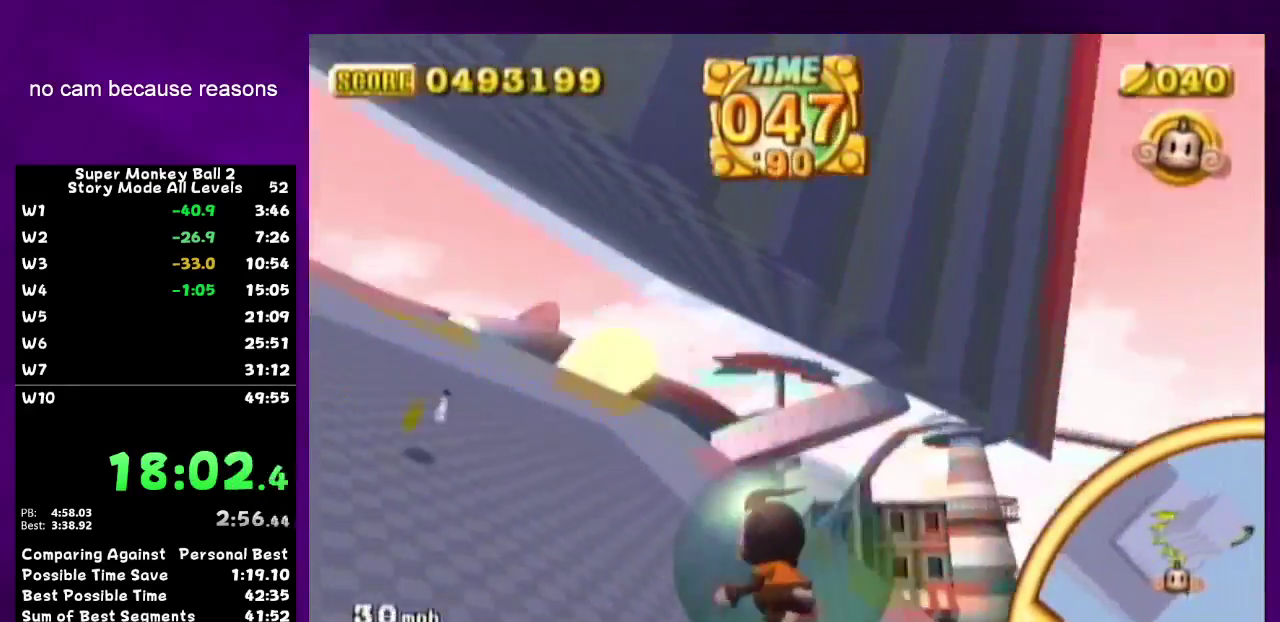
{"buttons": [], "left_stick": "up-right", "right_stick": "center", "events": [[83, "left_stick", "center"], [200, "left_stick", "up-right"]]}
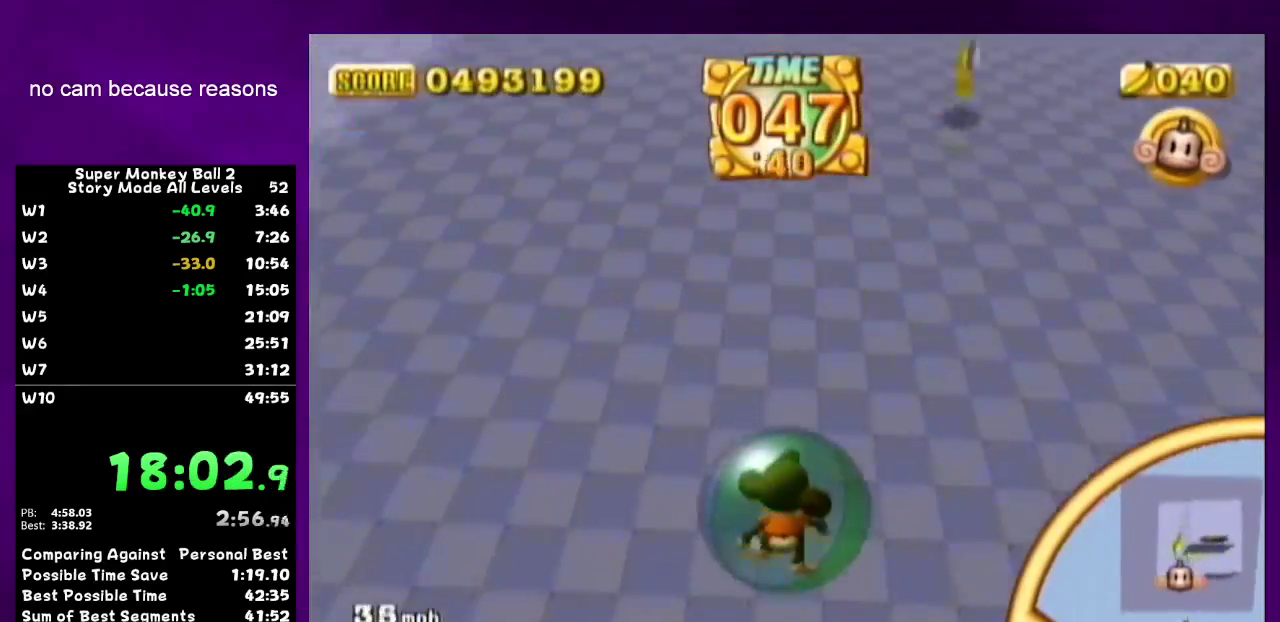
{"buttons": [], "left_stick": "down-right", "right_stick": "center", "events": [[150, "left_stick", "center"], [300, "left_stick", "right"], [400, "left_stick", "down-right"]]}
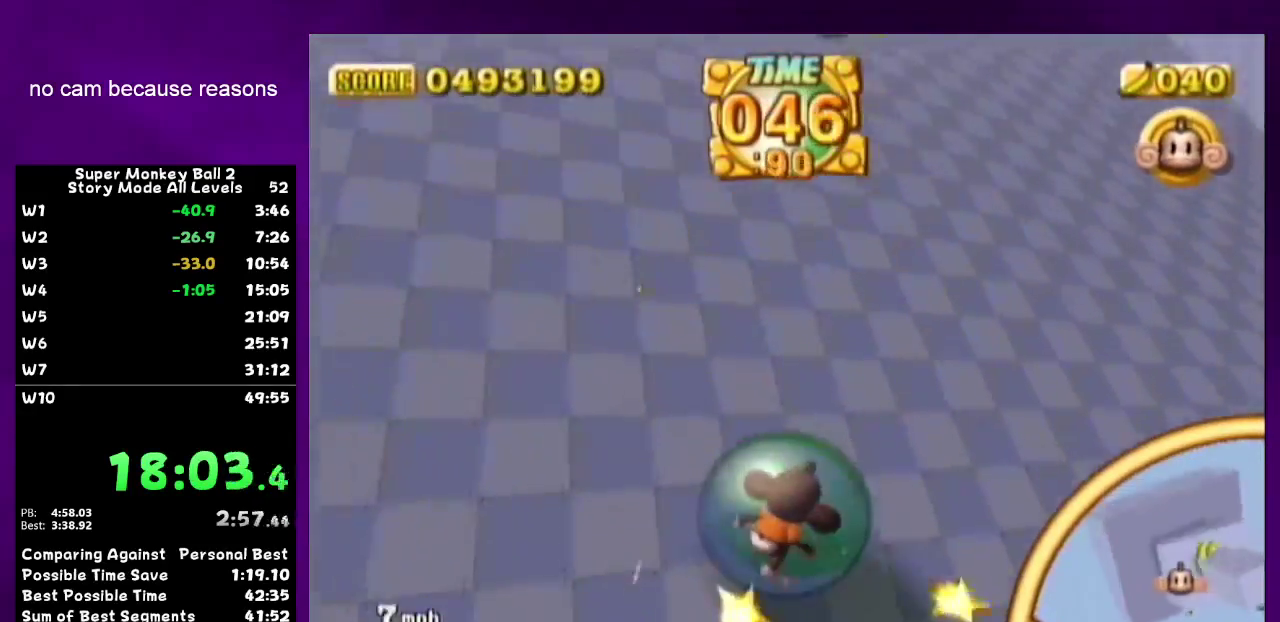
{"buttons": [], "left_stick": "center", "right_stick": "center", "events": [[367, "left_stick", "center"]]}
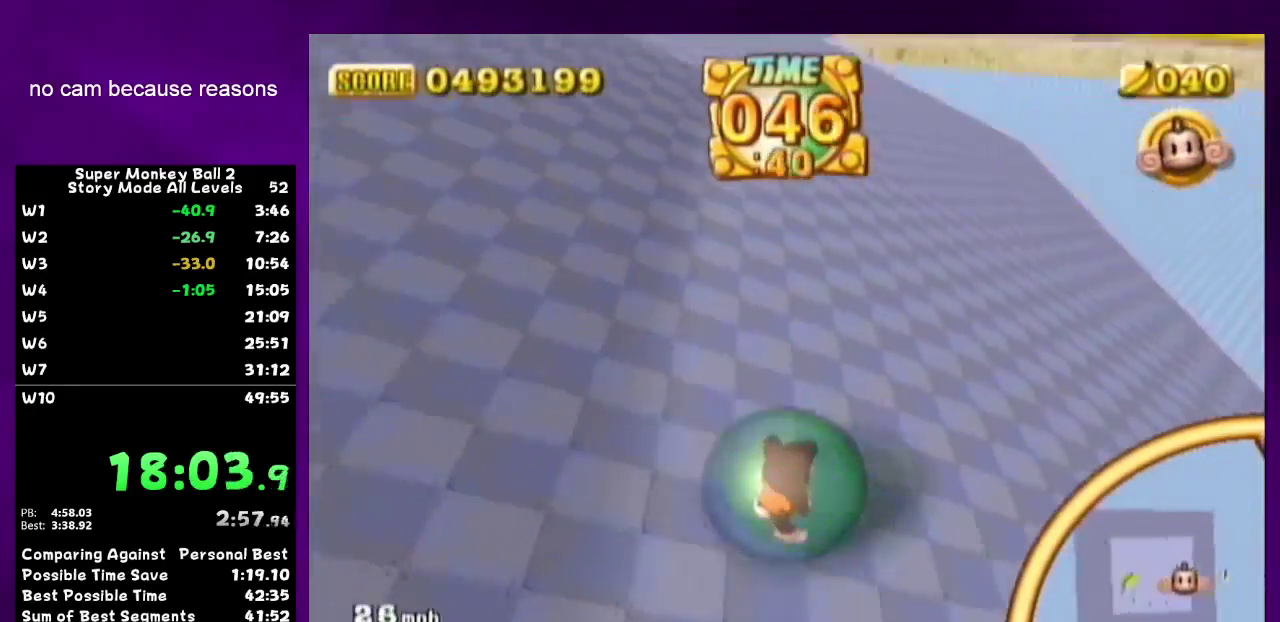
{"buttons": [], "left_stick": "down", "right_stick": "center", "events": [[150, "left_stick", "down-left"], [300, "left_stick", "center"], [400, "left_stick", "down"]]}
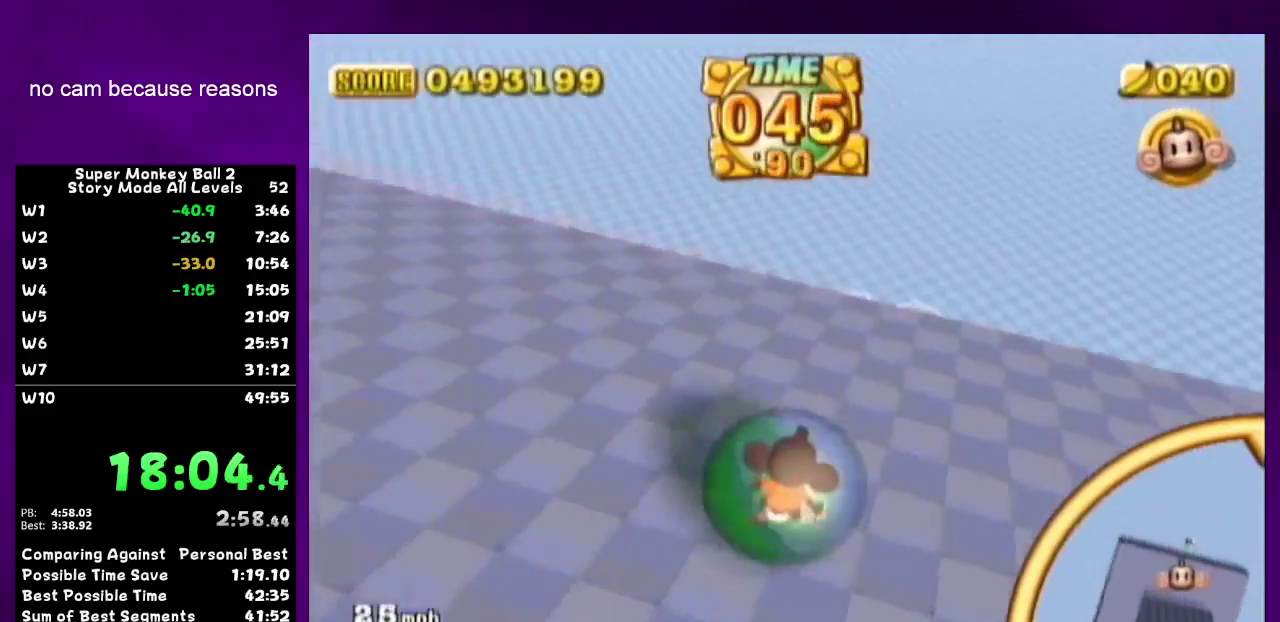
{"buttons": [], "left_stick": "down", "right_stick": "center", "events": []}
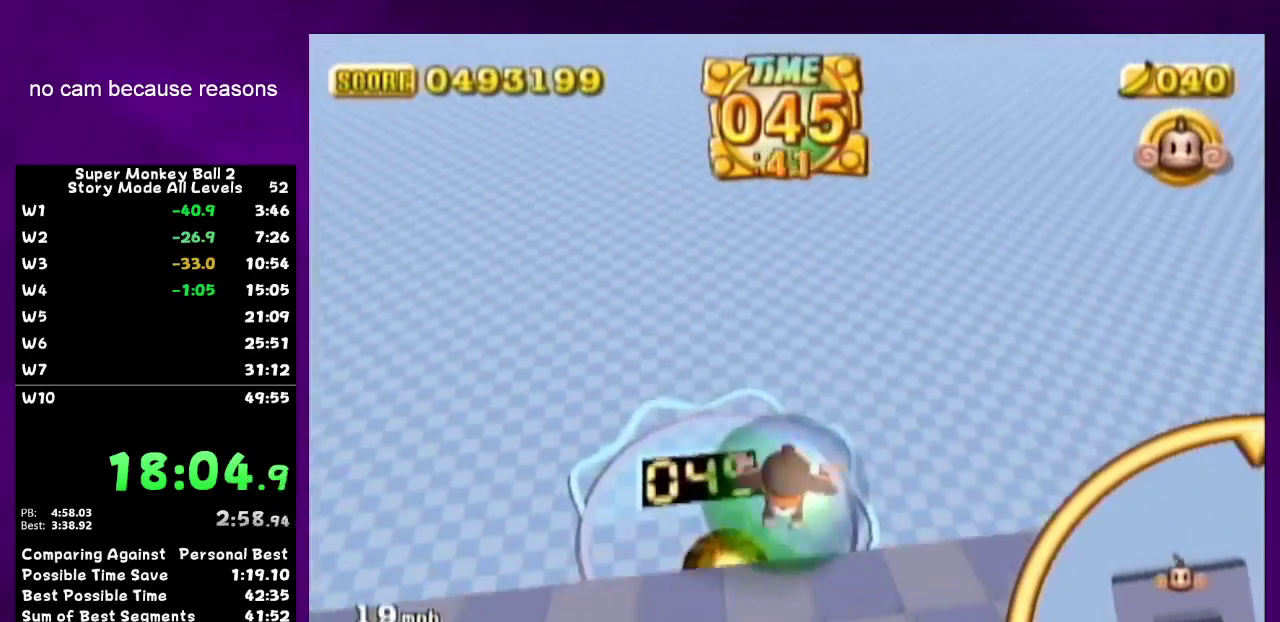
{"buttons": [], "left_stick": "down", "right_stick": "center", "events": [[117, "left_stick", "down-left"], [267, "left_stick", "down"]]}
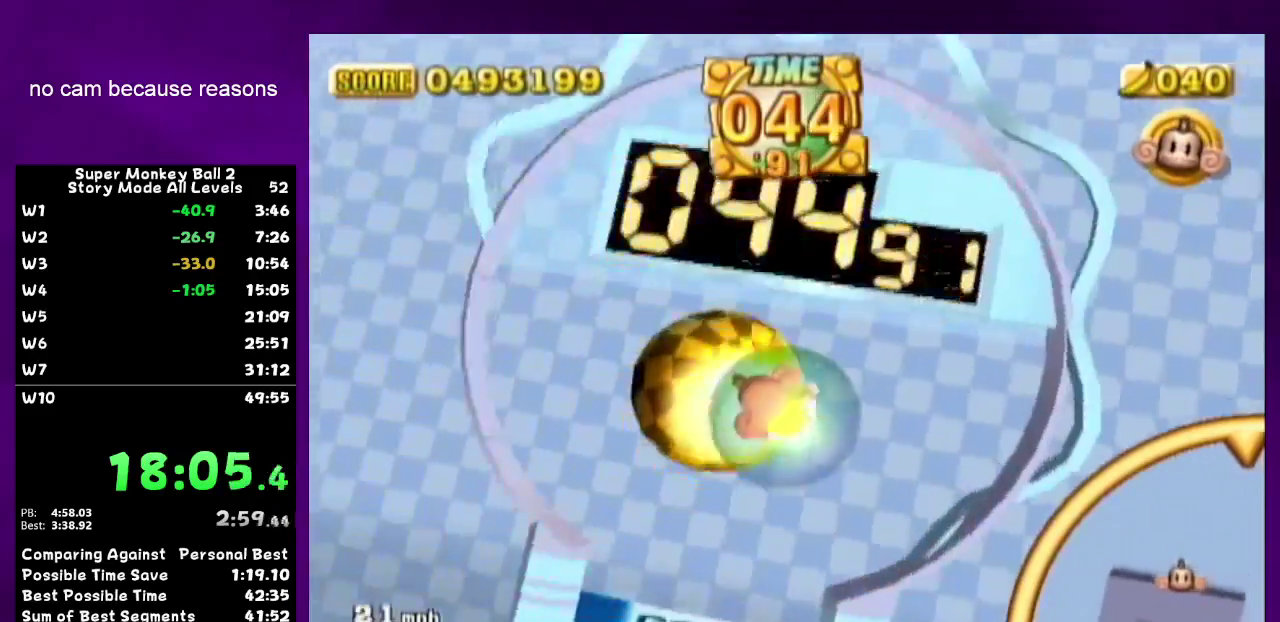
{"buttons": [], "left_stick": "center", "right_stick": "center", "events": [[233, "left_stick", "down-left"], [333, "left_stick", "center"]]}
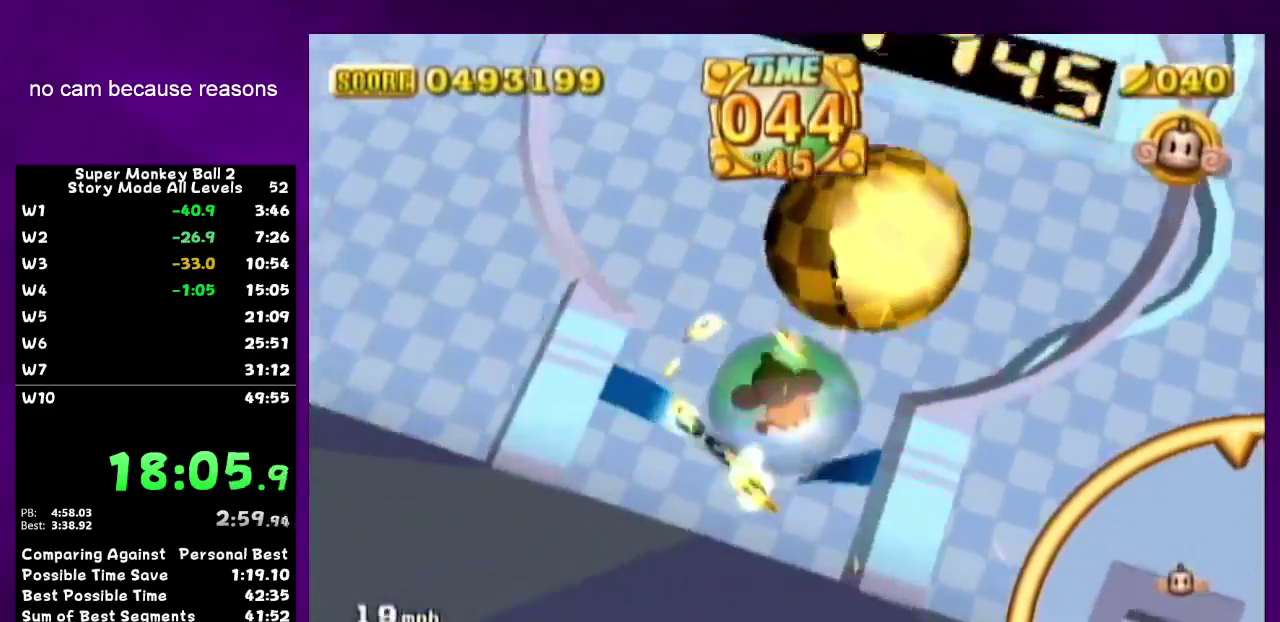
{"buttons": [], "left_stick": "center", "right_stick": "center", "events": [[150, "START", "down"], [267, "START", "up"], [300, "left_stick", "up"], [400, "left_stick", "center"]]}
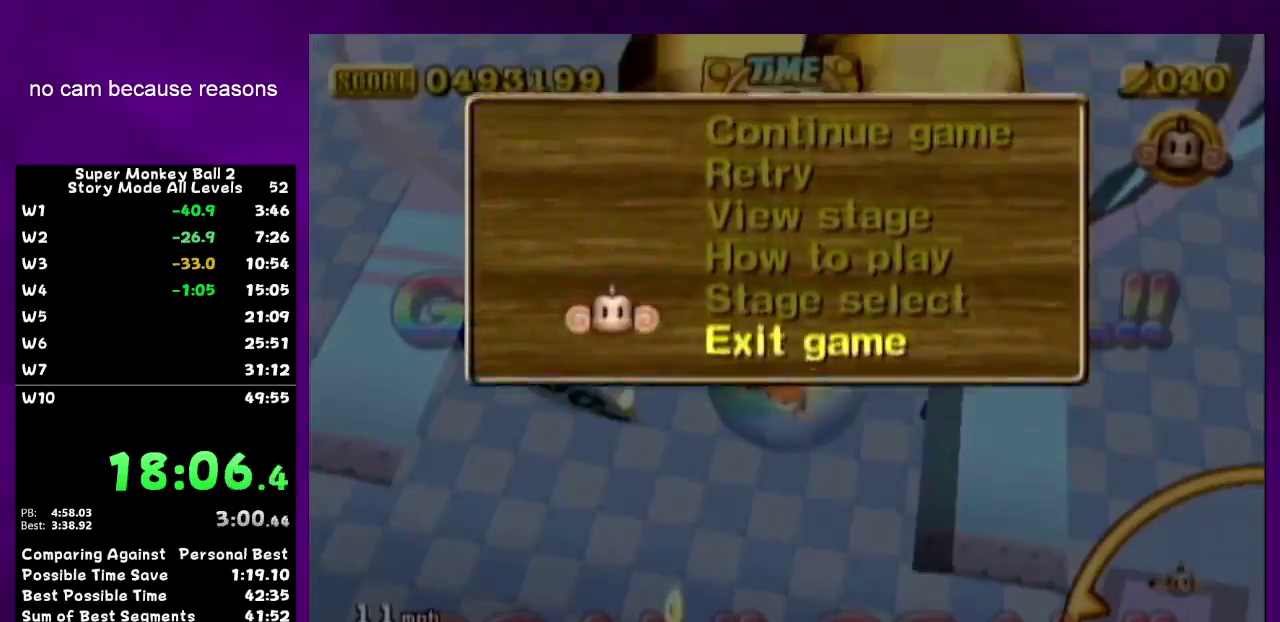
{"buttons": ["A"], "left_stick": "center", "right_stick": "center", "events": [[17, "left_stick", "up"], [117, "left_stick", "center"], [150, "A", "down"]]}